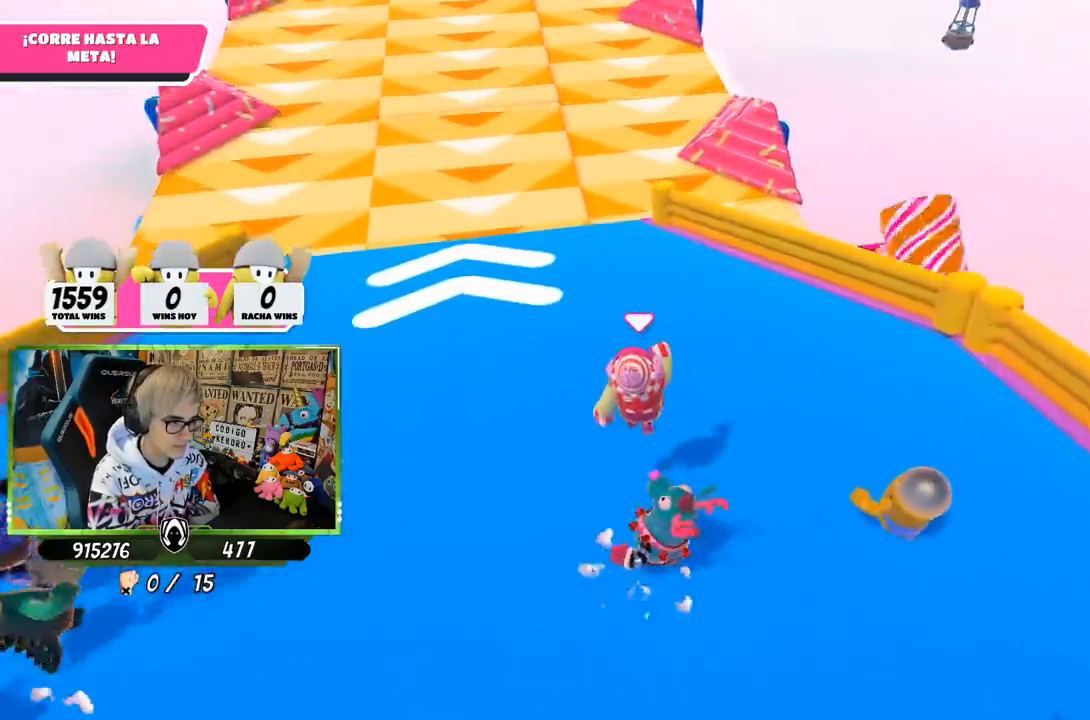
Gameplay with a controller (PlayStation layout); each line is a JSON object with the inputs held at the frame after it. "events" lists button and stick changes between this image and that frame as [ms after this image, input, new state], when the widget could be followed in between.
{"buttons": [], "left_stick": "up", "right_stick": "up", "events": [[117, "CROSS", "up"], [317, "right_stick", "up"]]}
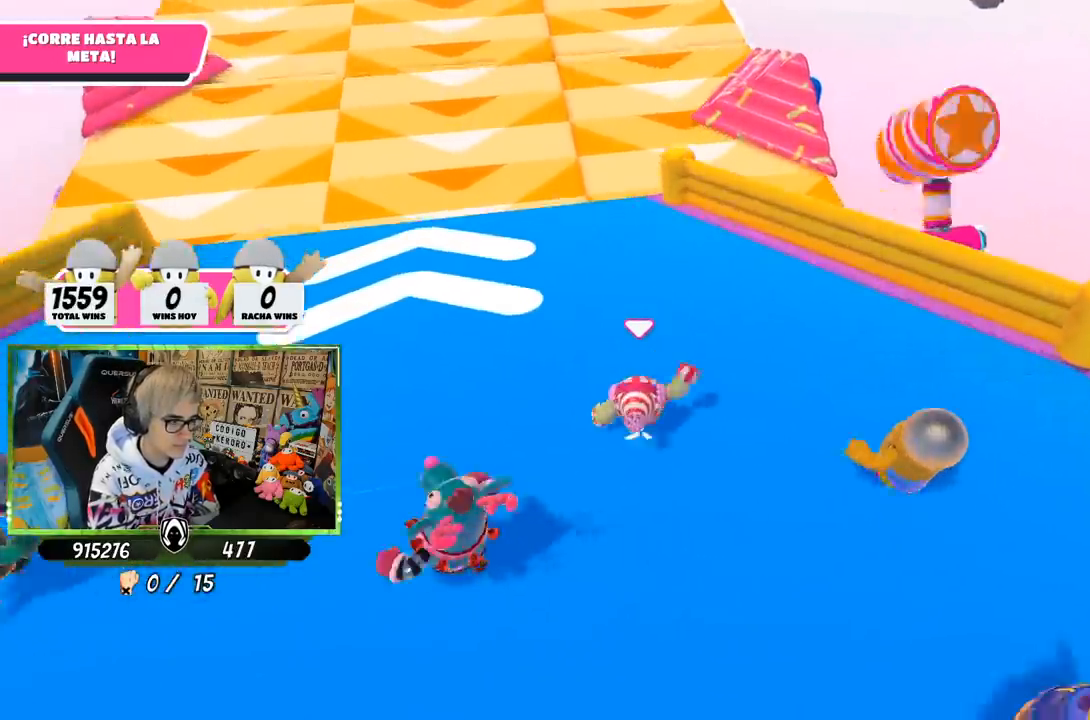
{"buttons": [], "left_stick": "up", "right_stick": "center", "events": [[250, "right_stick", "center"]]}
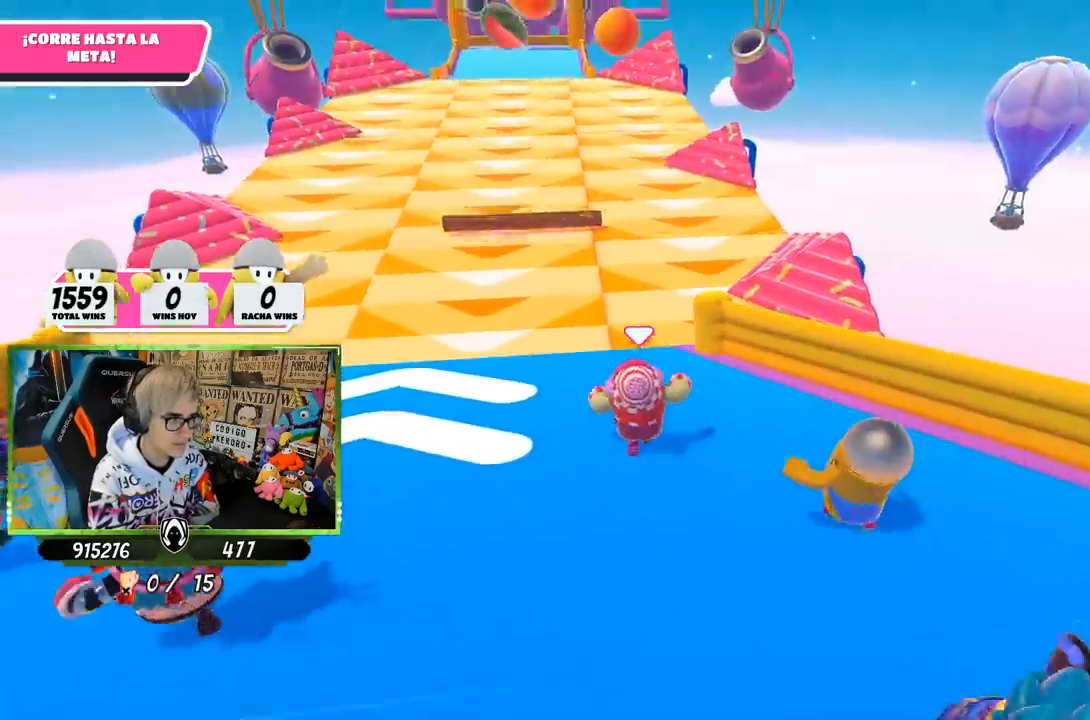
{"buttons": [], "left_stick": "up", "right_stick": "center", "events": []}
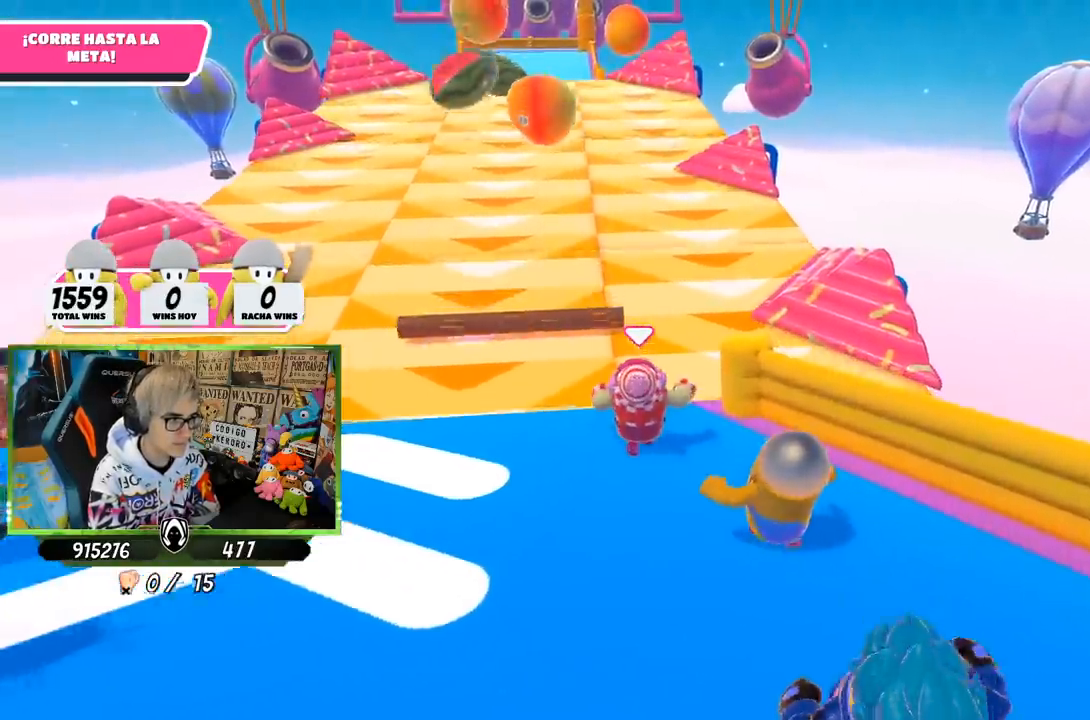
{"buttons": ["CROSS"], "left_stick": "up-right", "right_stick": "center", "events": [[217, "left_stick", "up-right"], [250, "CROSS", "down"]]}
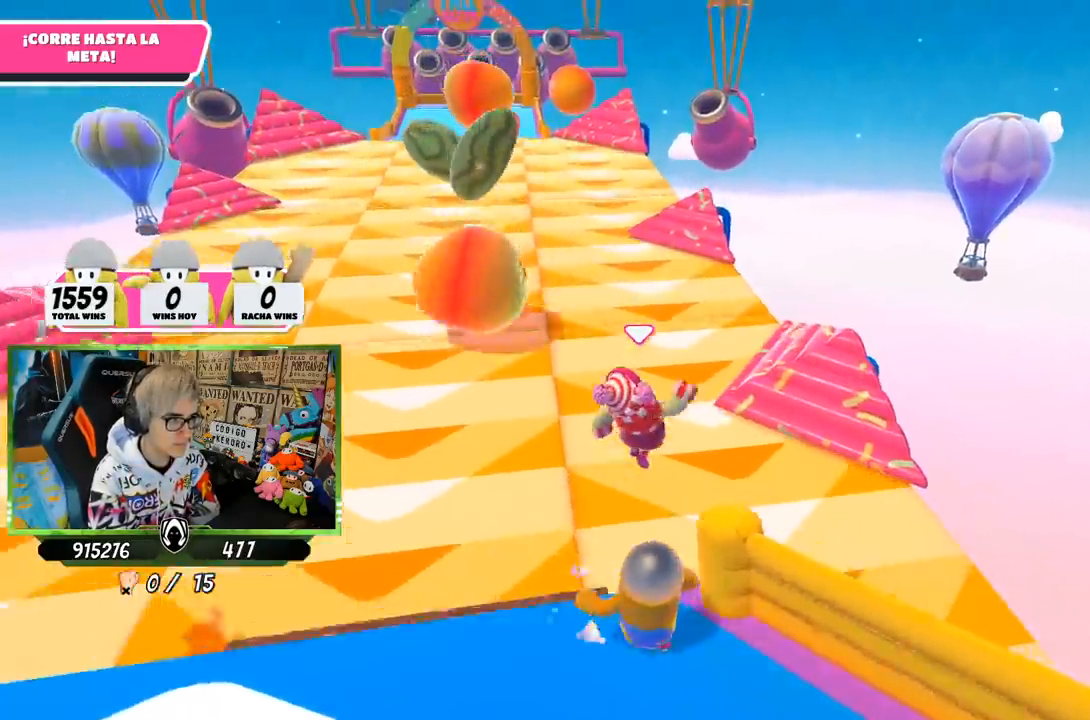
{"buttons": [], "left_stick": "up-right", "right_stick": "center", "events": [[50, "CROSS", "up"], [217, "SQUARE", "down"], [317, "SQUARE", "up"], [383, "SQUARE", "down"], [483, "SQUARE", "up"]]}
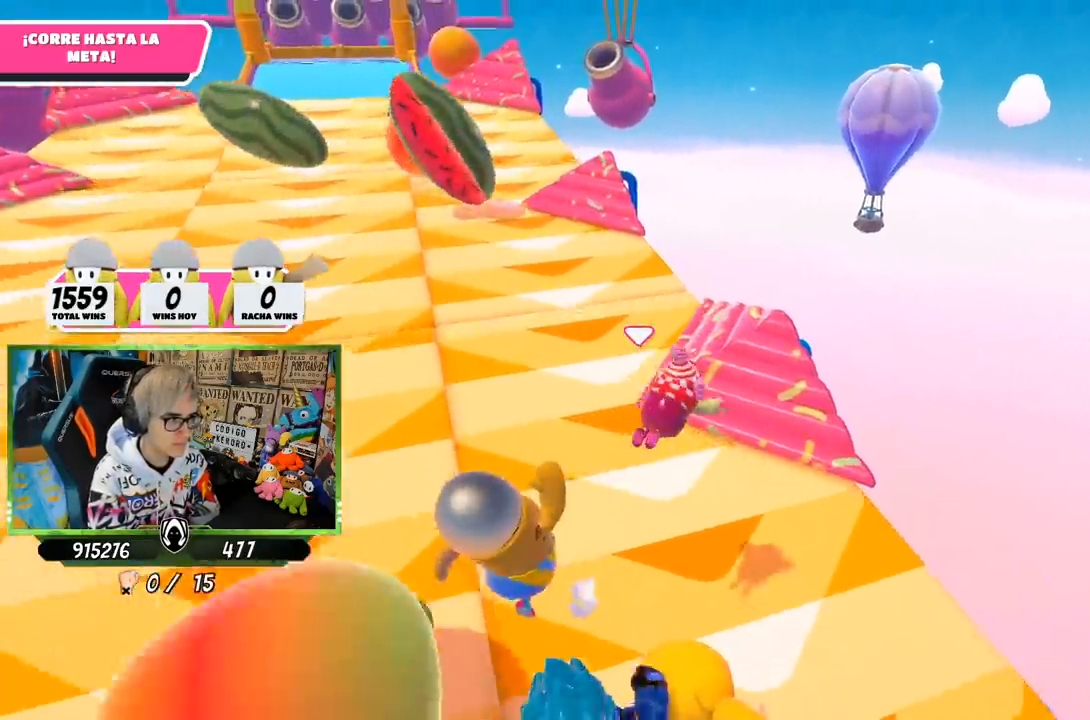
{"buttons": [], "left_stick": "up", "right_stick": "right", "events": [[217, "right_stick", "right"], [317, "left_stick", "up"]]}
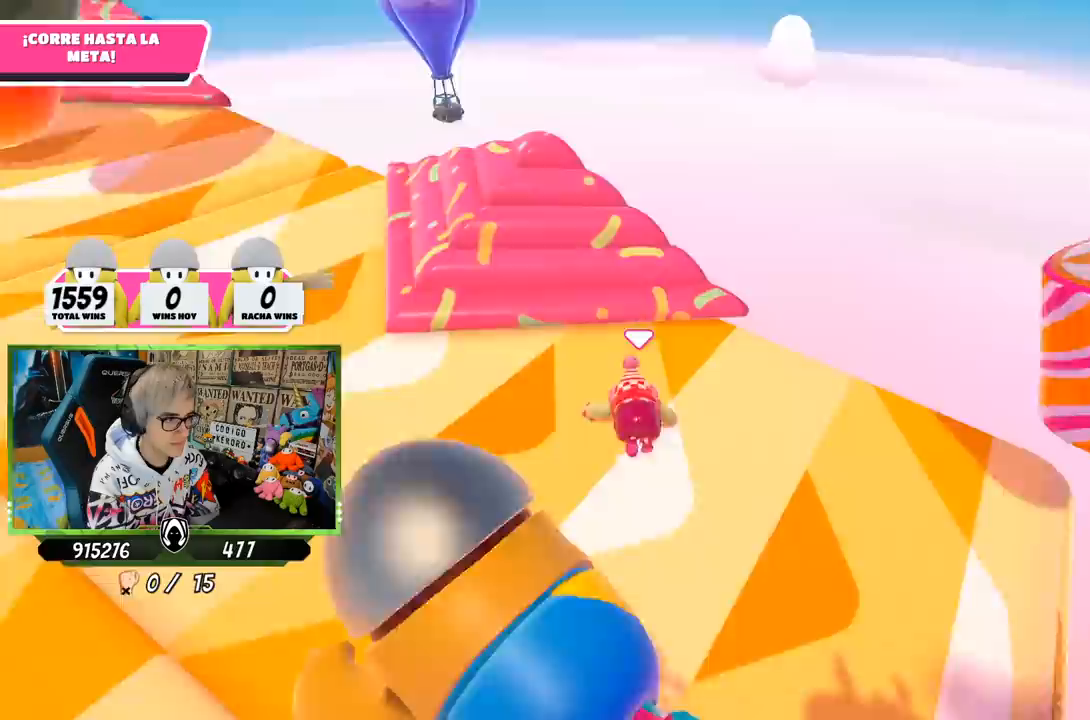
{"buttons": [], "left_stick": "up-left", "right_stick": "center", "events": [[83, "left_stick", "up-left"], [150, "right_stick", "center"], [350, "right_stick", "down-right"], [483, "right_stick", "center"]]}
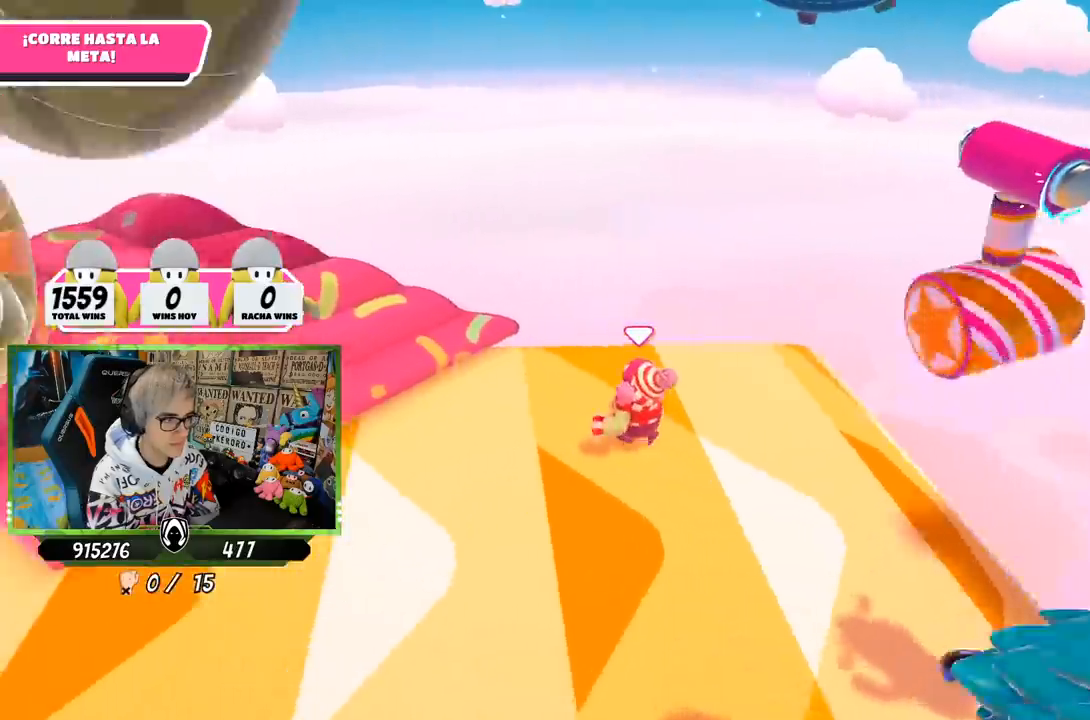
{"buttons": [], "left_stick": "down-left", "right_stick": "center", "events": [[17, "left_stick", "left"], [467, "left_stick", "down-left"]]}
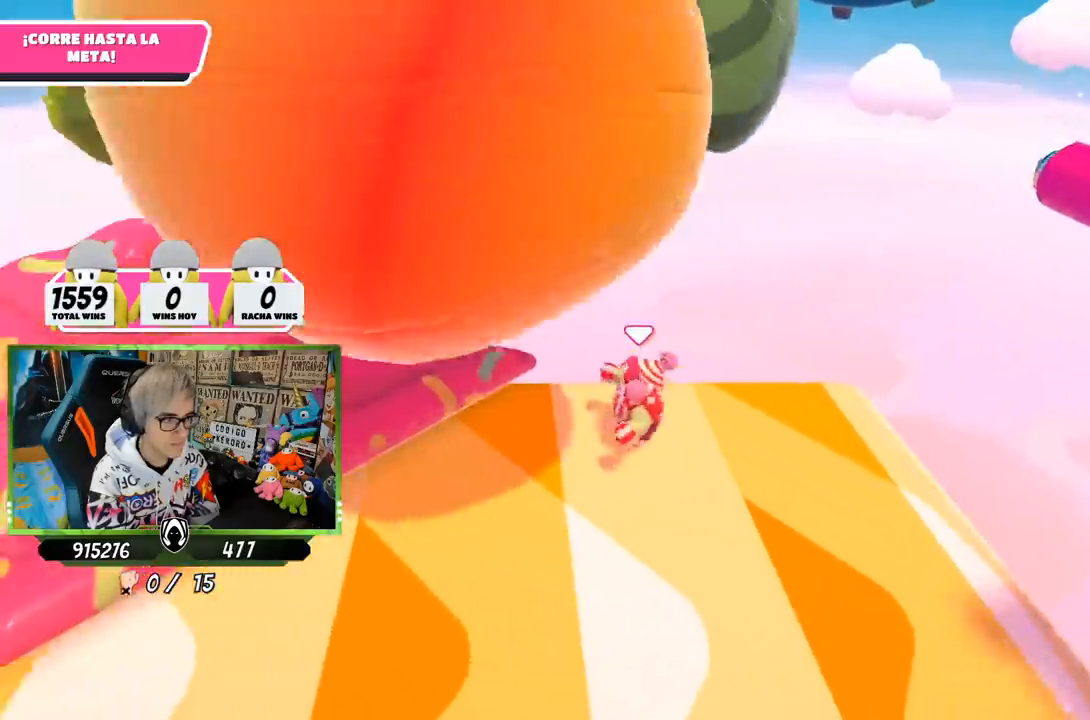
{"buttons": [], "left_stick": "down", "right_stick": "center", "events": [[117, "right_stick", "right"], [150, "left_stick", "left"], [450, "right_stick", "center"], [483, "left_stick", "down"]]}
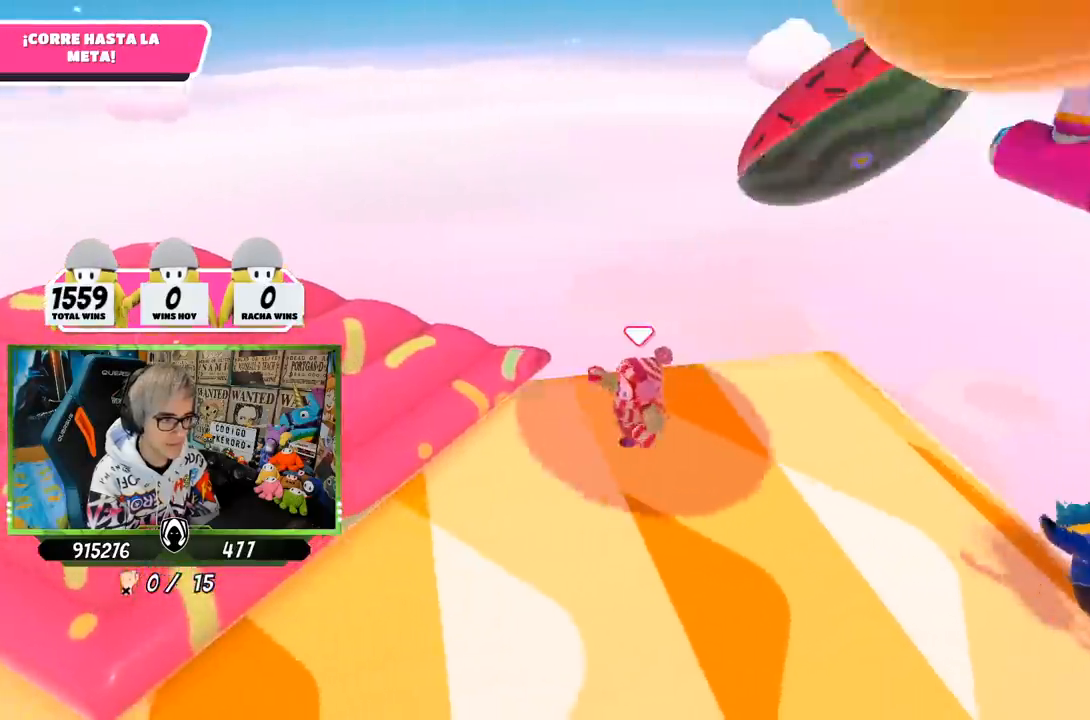
{"buttons": [], "left_stick": "right", "right_stick": "center", "events": [[50, "left_stick", "left"], [150, "left_stick", "up-right"], [183, "right_stick", "down-left"], [367, "right_stick", "center"], [450, "left_stick", "right"]]}
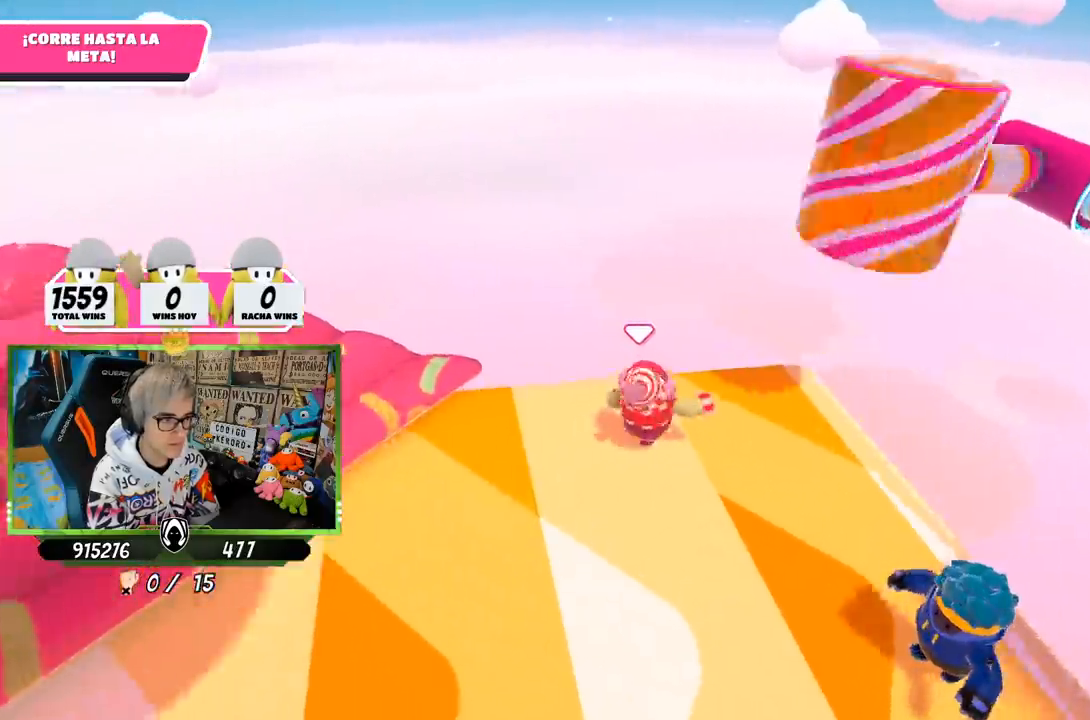
{"buttons": [], "left_stick": "right", "right_stick": "left", "events": [[117, "CROSS", "down"], [150, "left_stick", "left"], [217, "CROSS", "up"], [283, "left_stick", "up-right"], [350, "right_stick", "left"], [450, "left_stick", "right"]]}
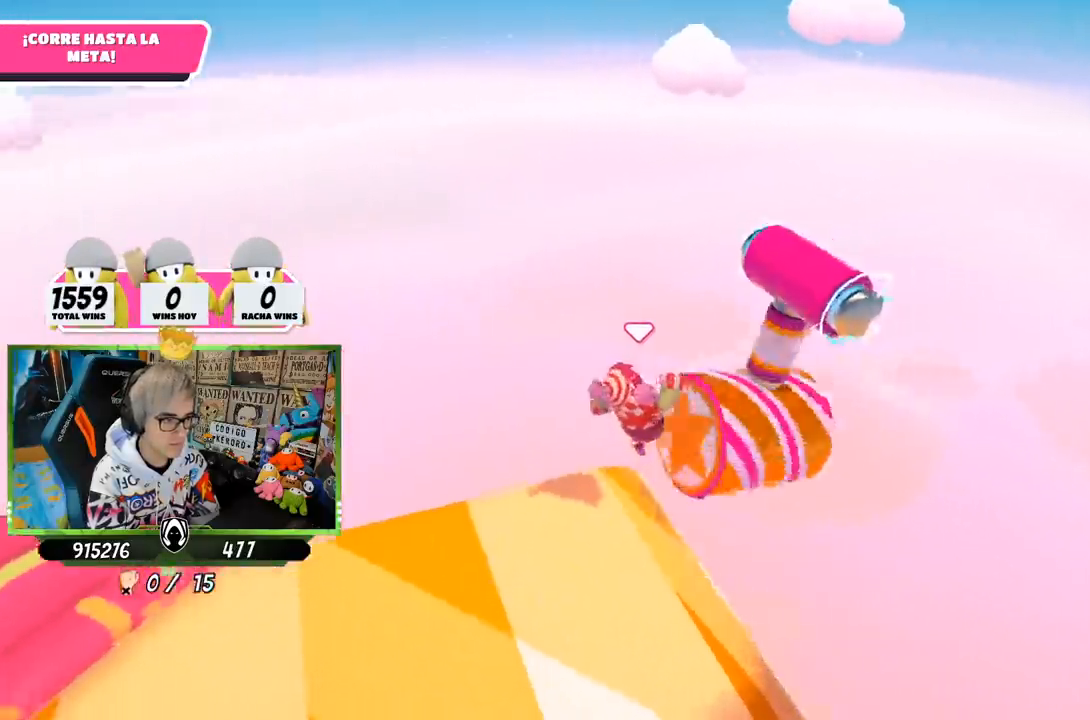
{"buttons": [], "left_stick": "up", "right_stick": "center", "events": [[50, "left_stick", "left"], [283, "left_stick", "up-left"], [450, "right_stick", "center"], [483, "left_stick", "up"]]}
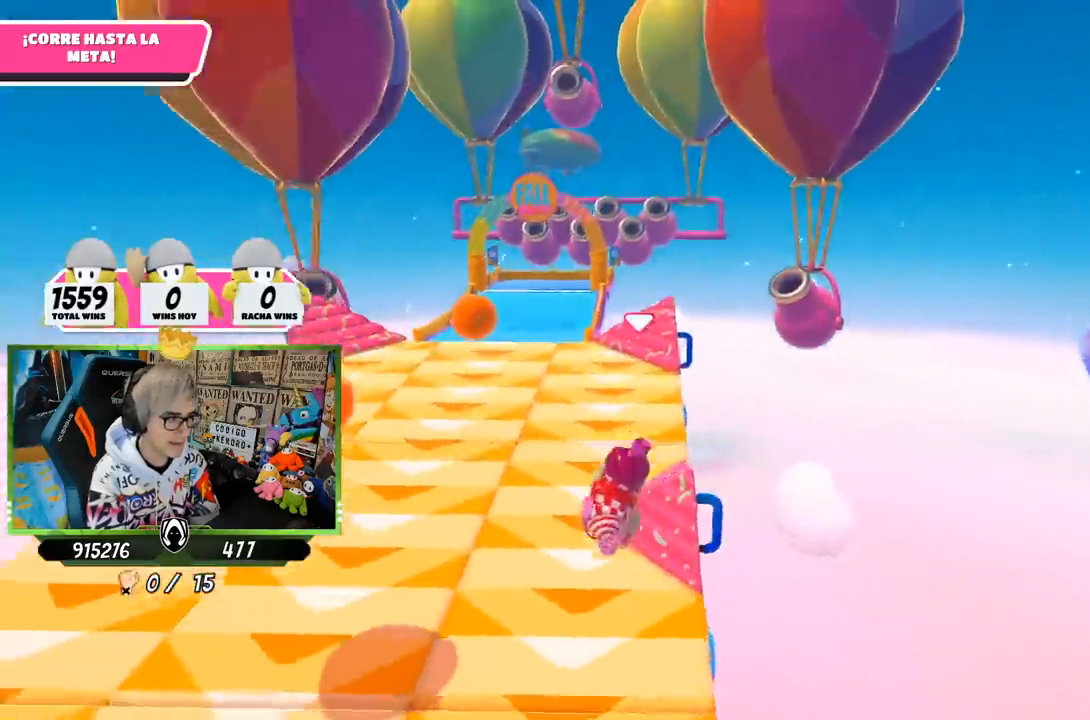
{"buttons": [], "left_stick": "up-right", "right_stick": "center", "events": [[150, "left_stick", "up-right"]]}
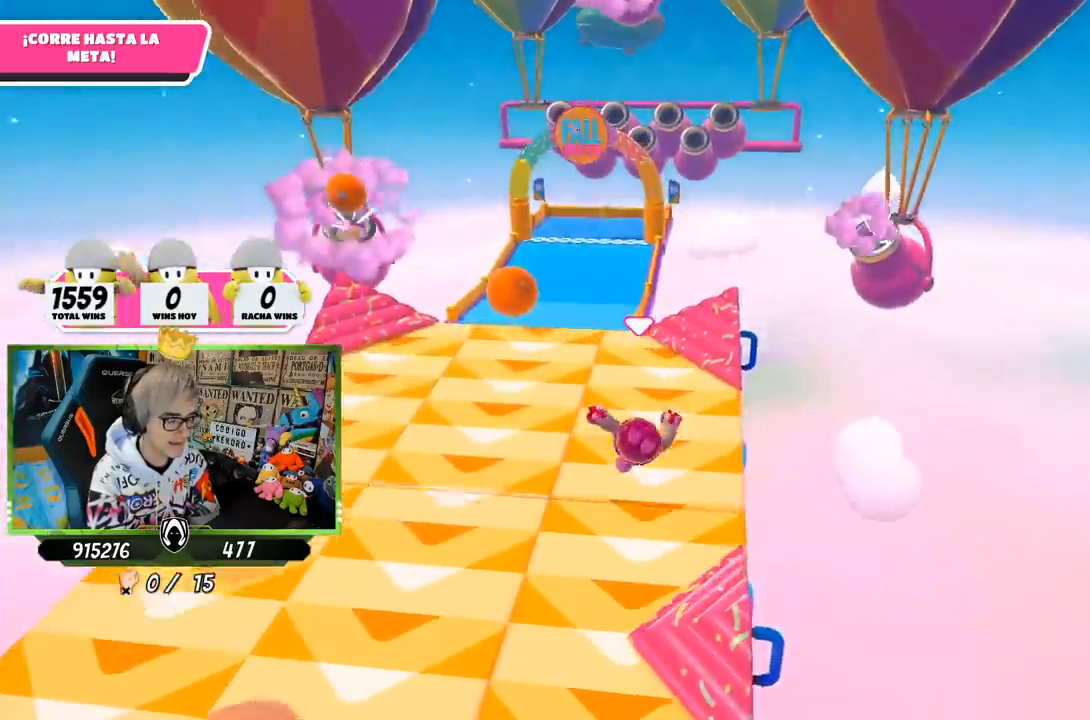
{"buttons": [], "left_stick": "up-right", "right_stick": "center", "events": []}
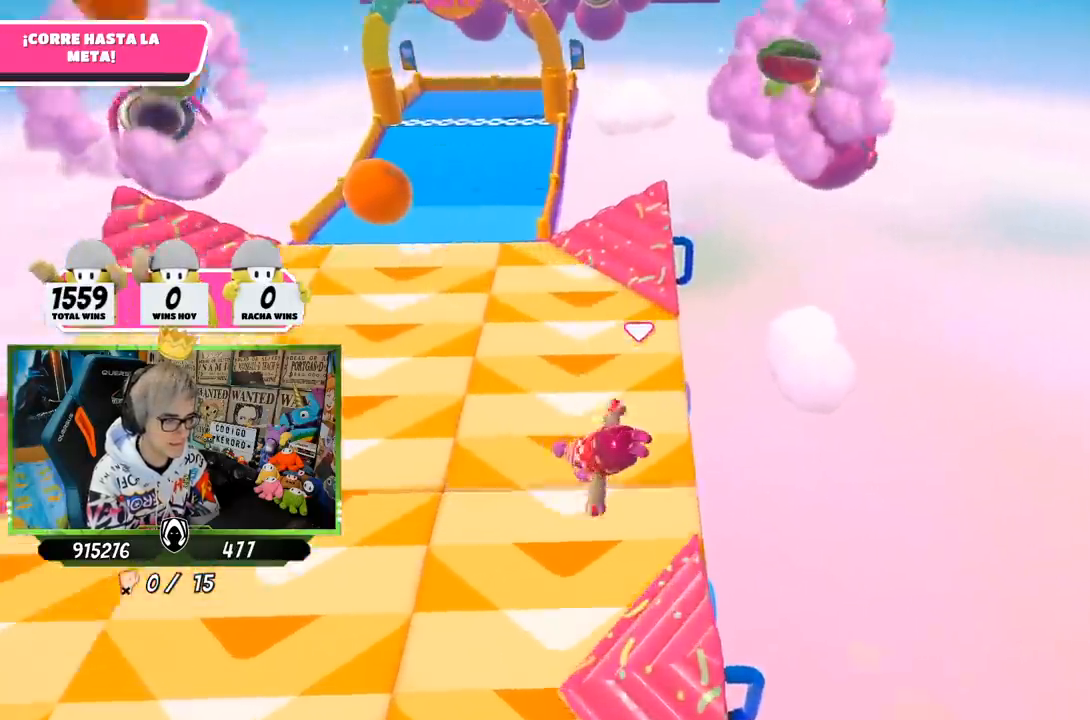
{"buttons": [], "left_stick": "up-right", "right_stick": "up", "events": [[400, "right_stick", "up"]]}
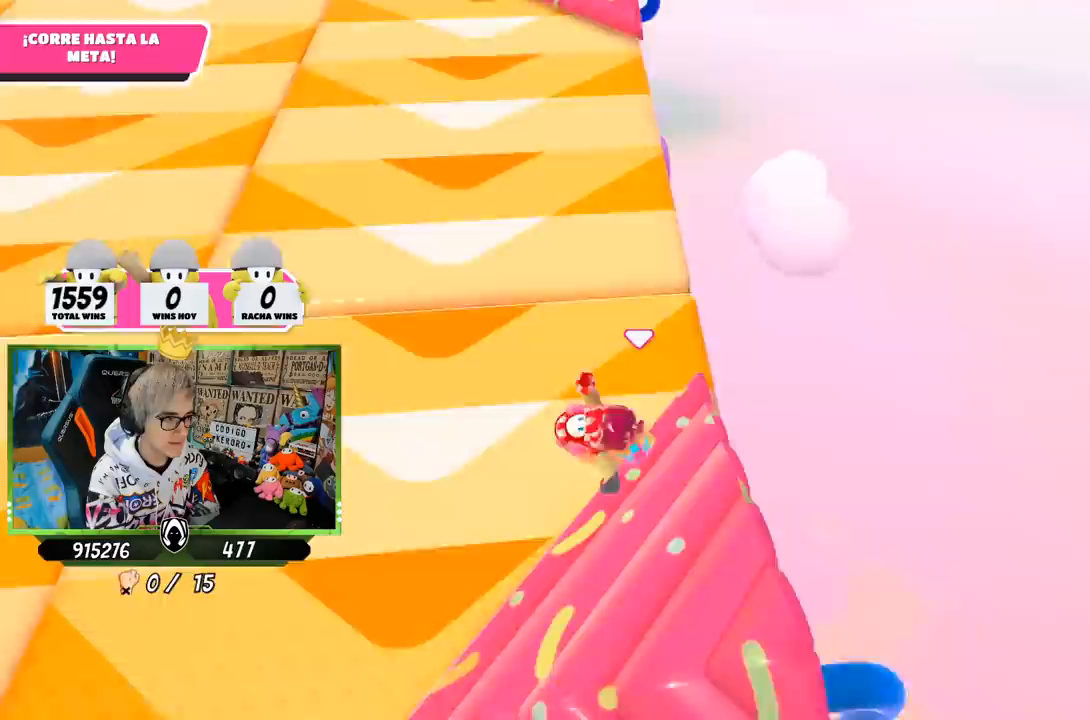
{"buttons": [], "left_stick": "up-right", "right_stick": "up", "events": []}
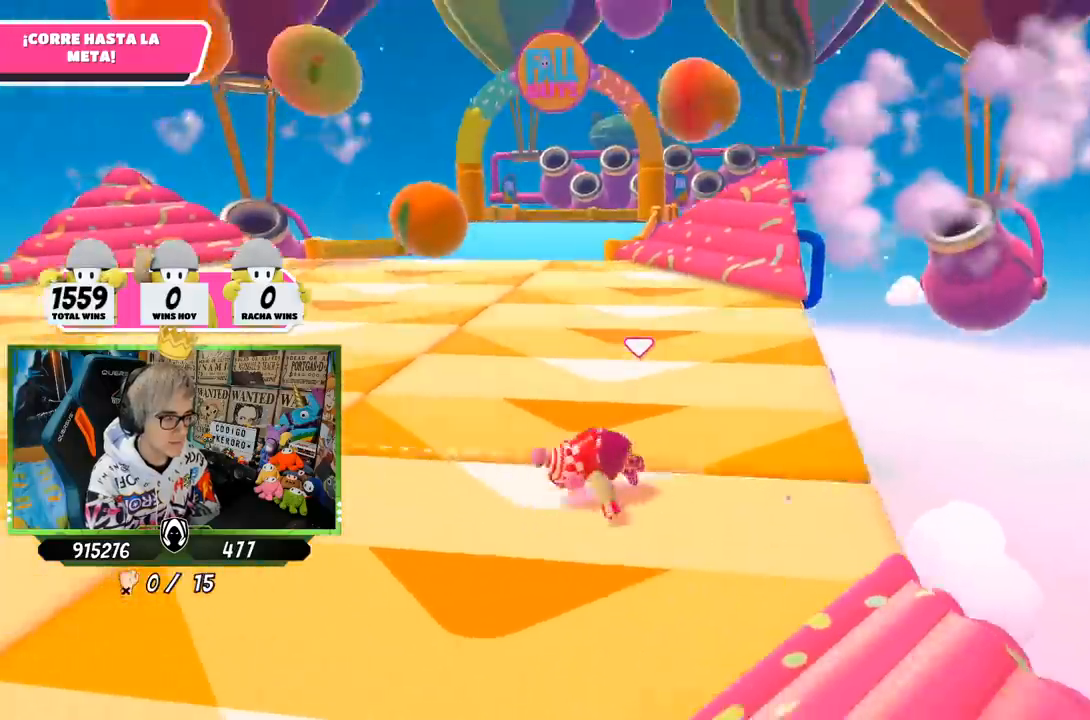
{"buttons": [], "left_stick": "up", "right_stick": "center", "events": [[17, "right_stick", "center"], [167, "right_stick", "down"], [317, "left_stick", "up"], [483, "right_stick", "center"]]}
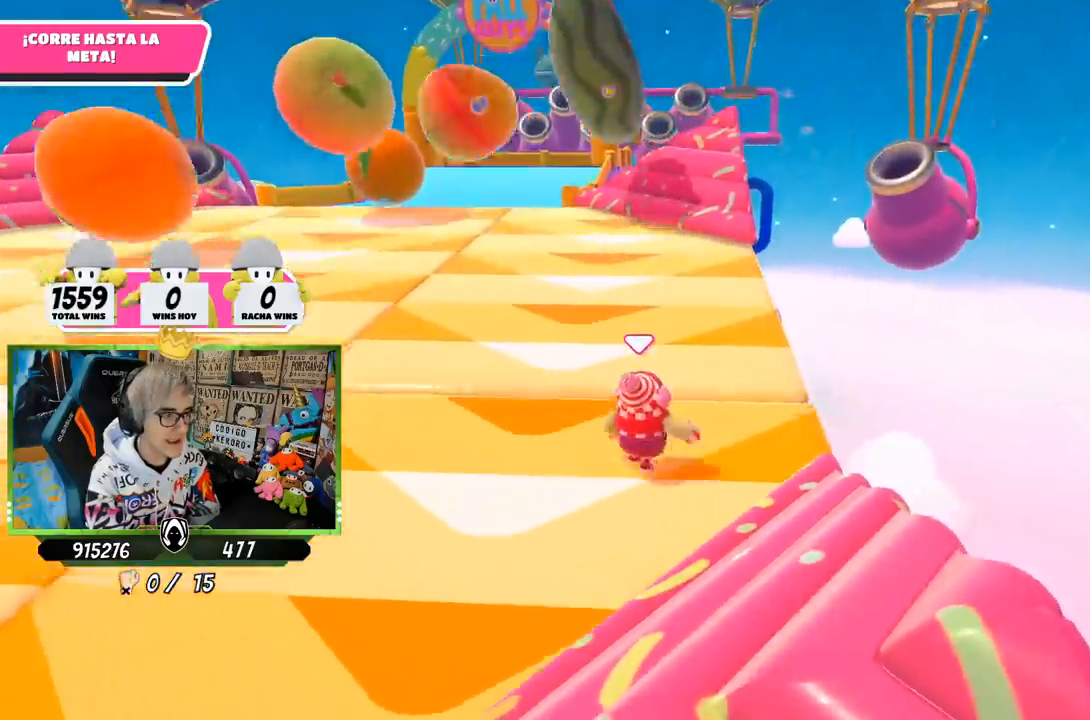
{"buttons": [], "left_stick": "up", "right_stick": "center", "events": [[67, "right_stick", "up-left"], [183, "right_stick", "left"], [483, "right_stick", "center"]]}
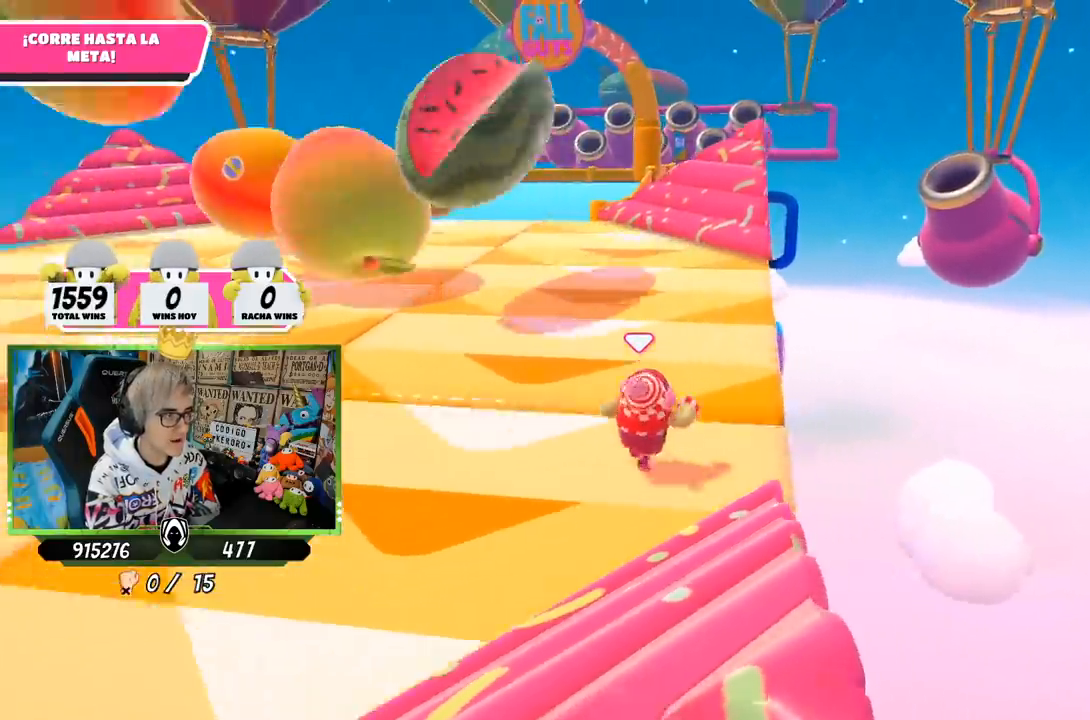
{"buttons": [], "left_stick": "up", "right_stick": "up", "events": [[483, "right_stick", "up"]]}
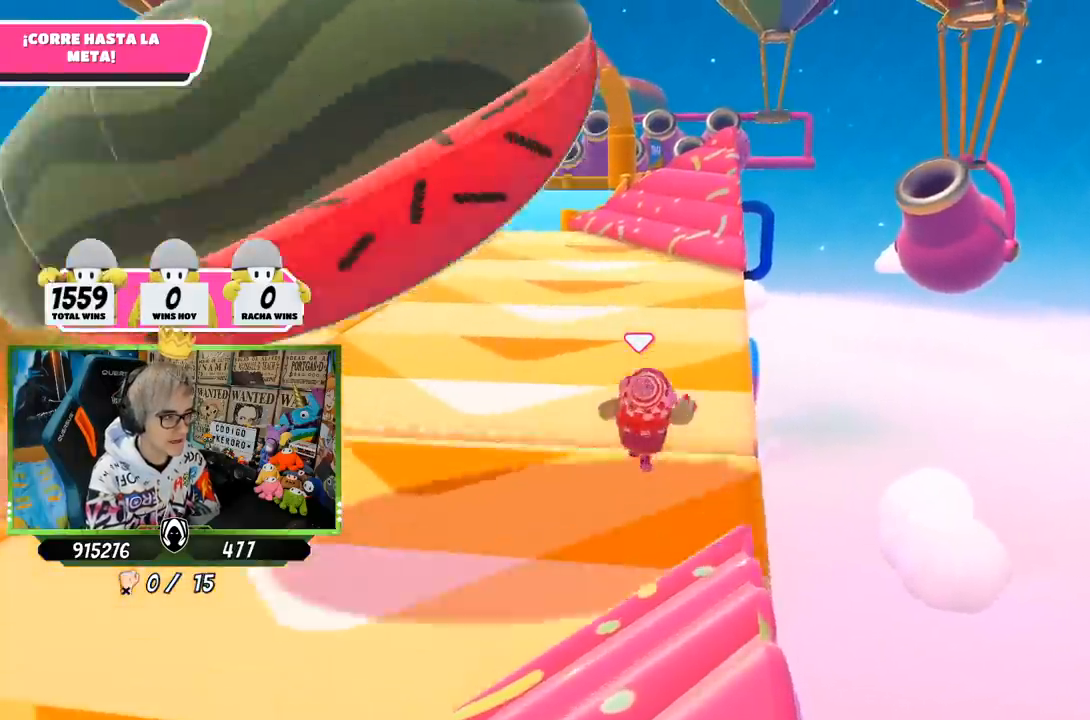
{"buttons": [], "left_stick": "up", "right_stick": "center", "events": [[83, "right_stick", "center"]]}
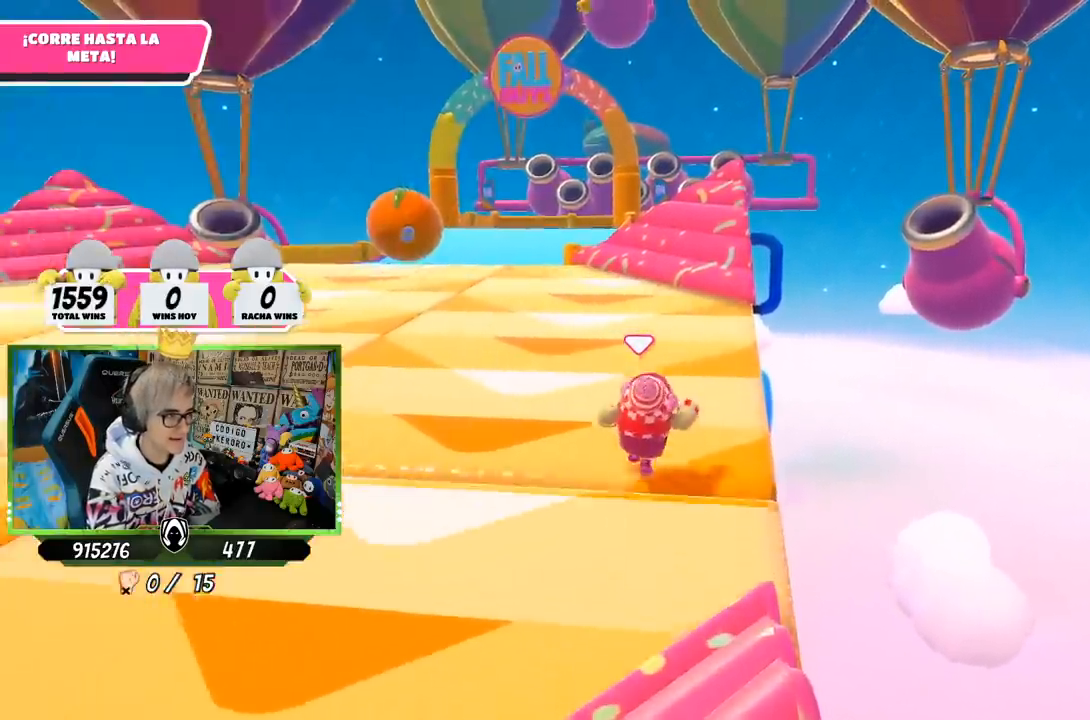
{"buttons": [], "left_stick": "up", "right_stick": "center", "events": [[50, "right_stick", "up"], [183, "right_stick", "center"]]}
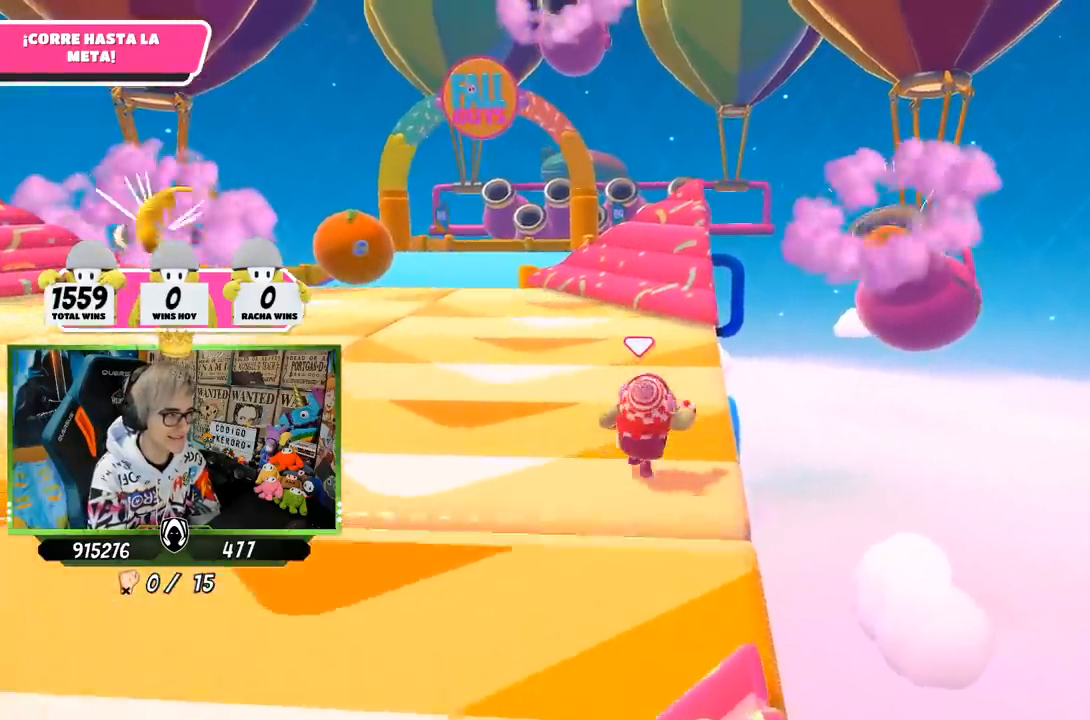
{"buttons": [], "left_stick": "up", "right_stick": "center", "events": []}
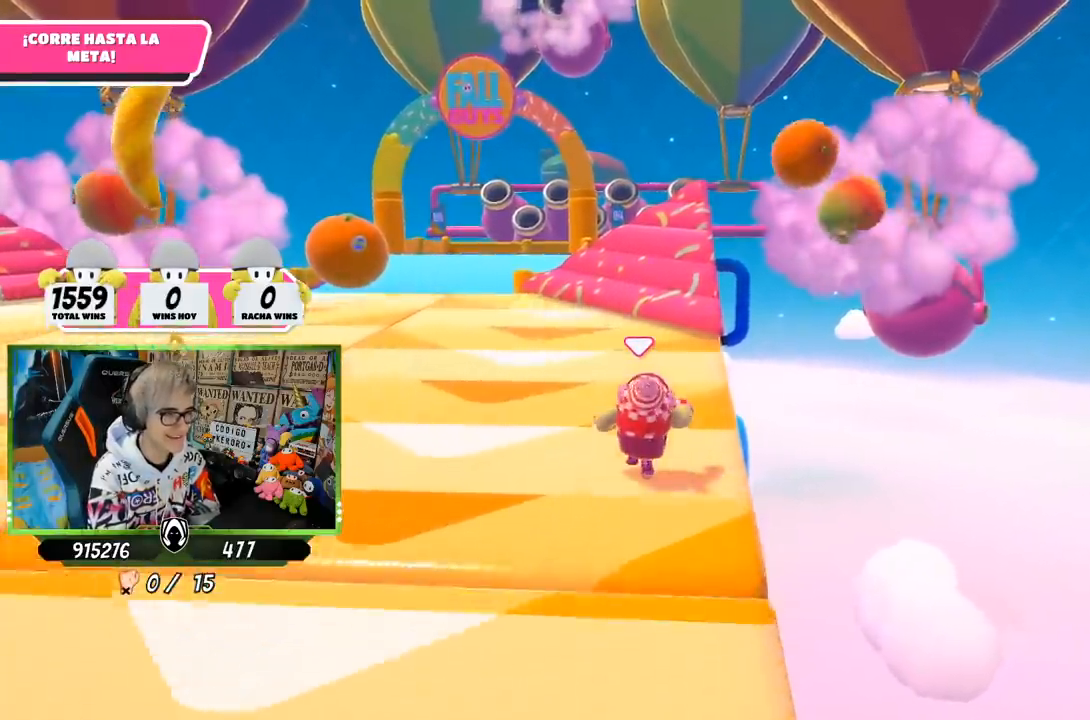
{"buttons": [], "left_stick": "up", "right_stick": "center", "events": []}
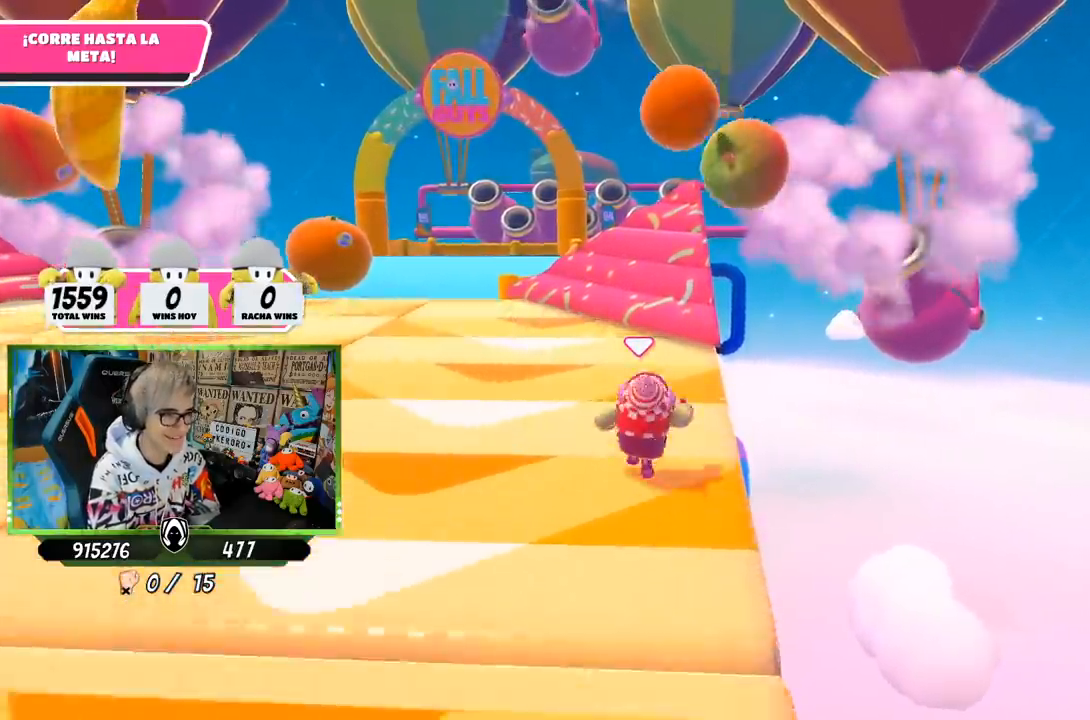
{"buttons": [], "left_stick": "up", "right_stick": "center", "events": []}
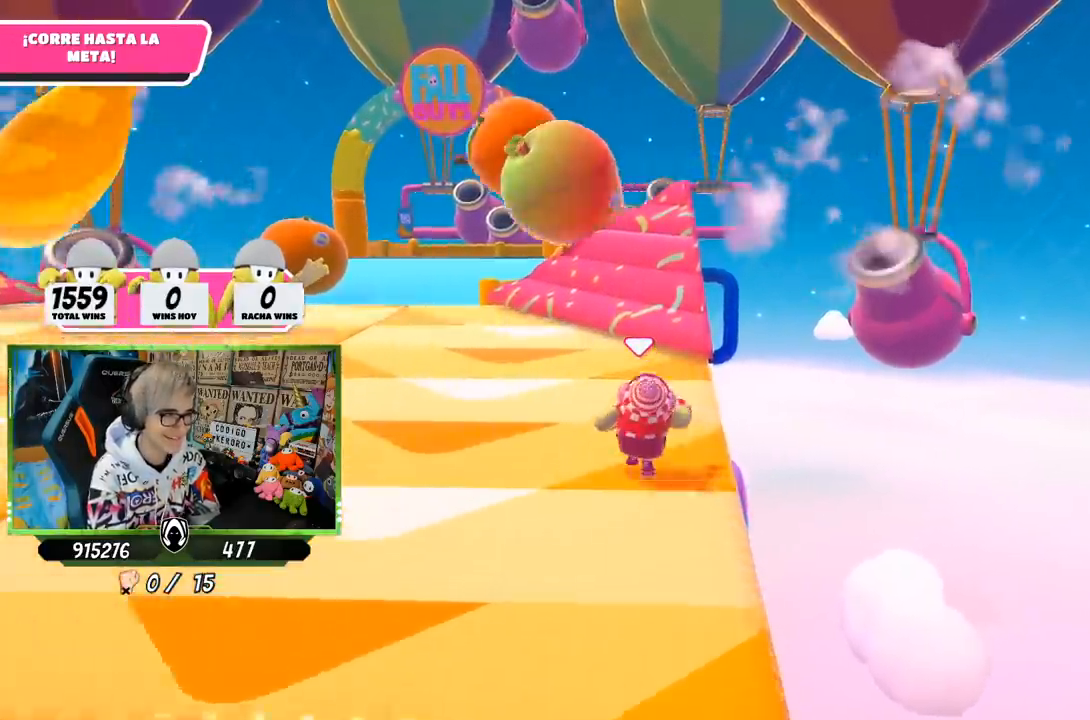
{"buttons": [], "left_stick": "up", "right_stick": "center", "events": []}
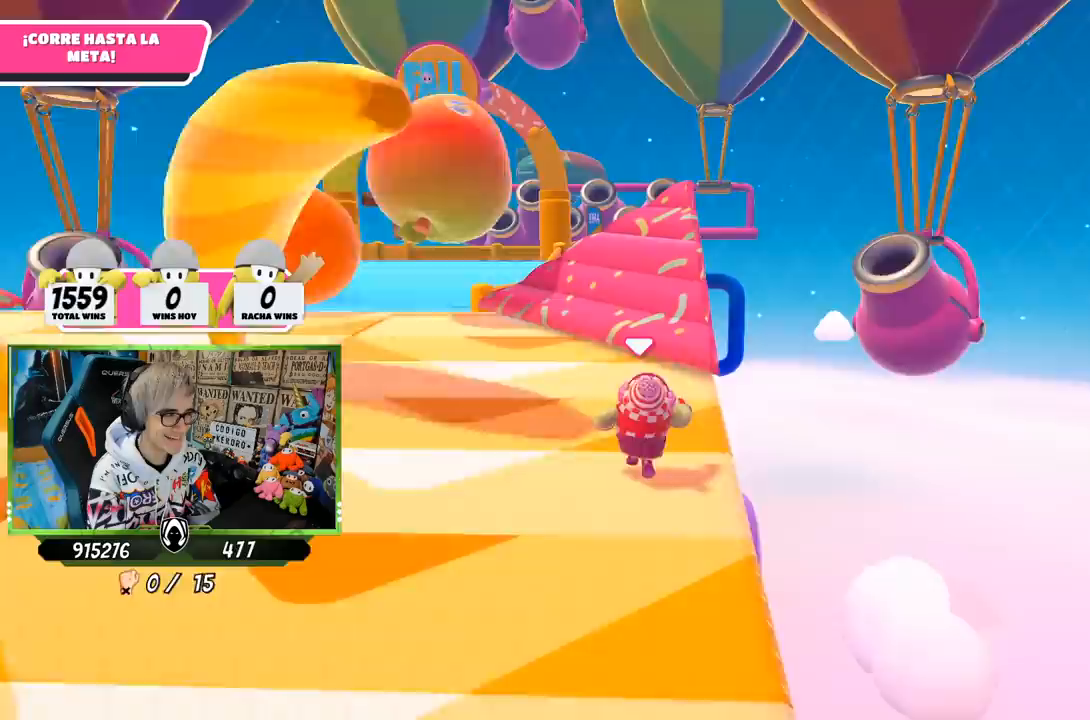
{"buttons": [], "left_stick": "up", "right_stick": "center", "events": []}
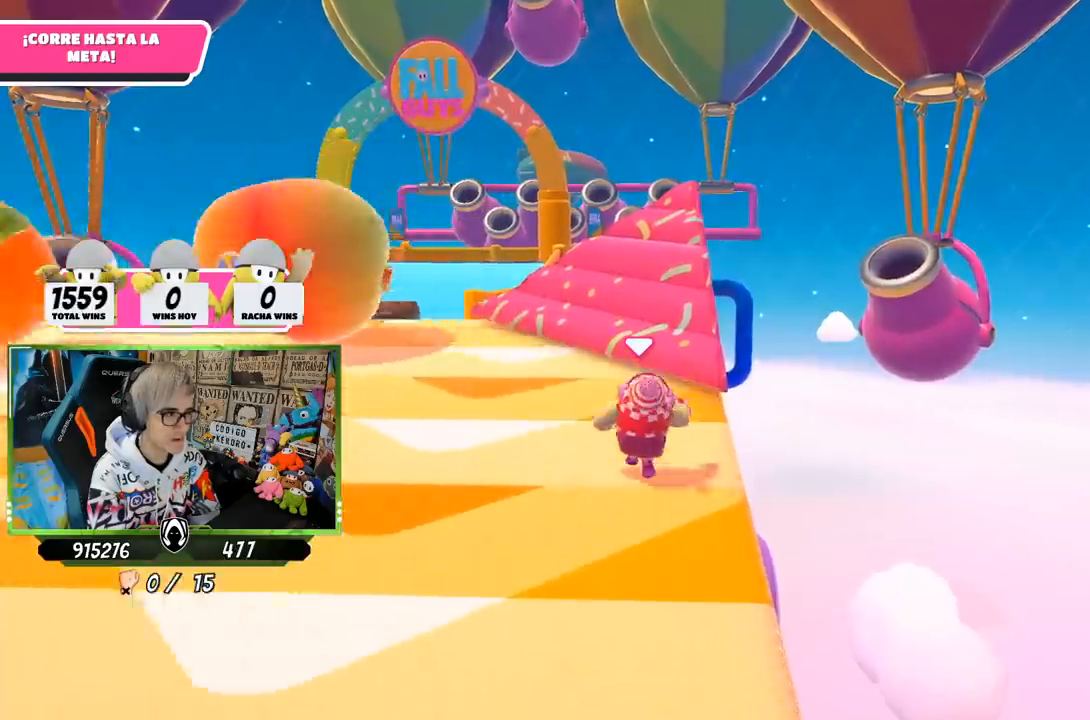
{"buttons": [], "left_stick": "up", "right_stick": "center", "events": [[367, "right_stick", "down-left"], [483, "right_stick", "center"]]}